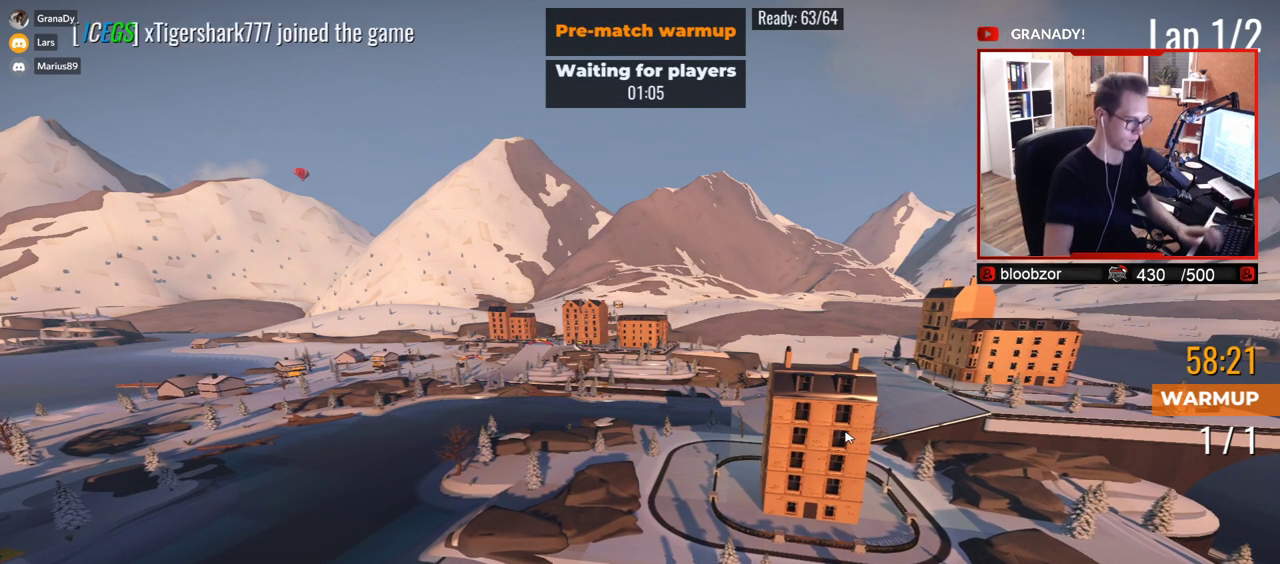
Gameplay with keyboard; each line is a JSON object with the keys held at the frame after it. "events" lists presses ("down") and releases ("up") of "down", "left", "right" and "up" between this image and that frame as [ms after this image, input, new state], when the widget could be followed in between. No other keys are recorded. Mouse input is not recorded.
{"keys": ["up"], "events": [[367, "up", "down"]]}
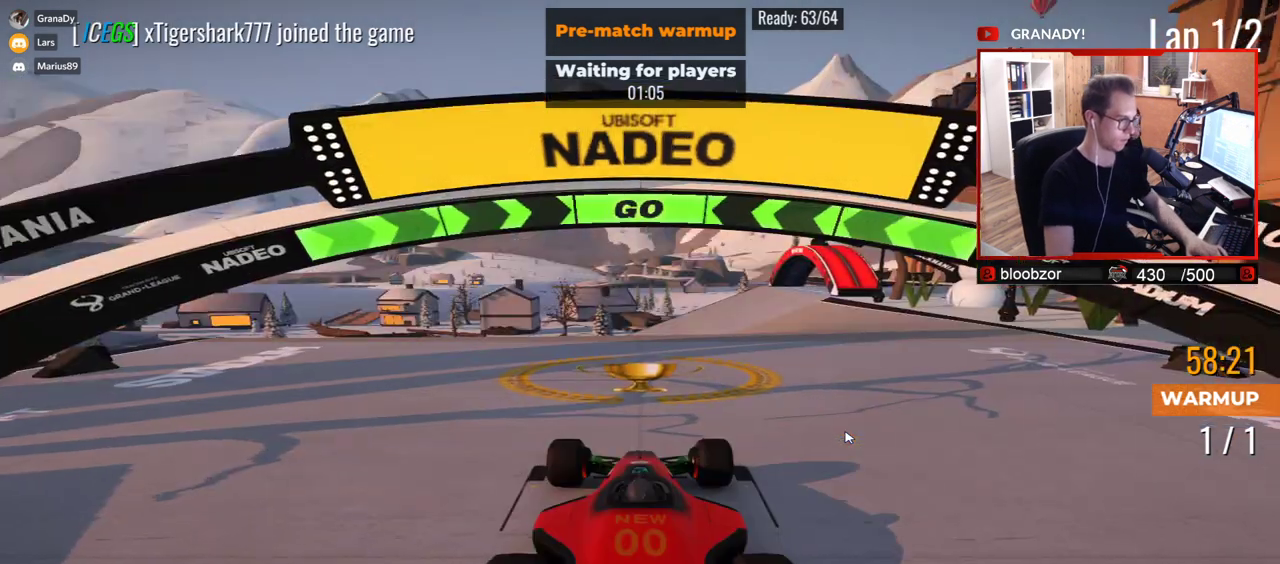
{"keys": ["up"], "events": []}
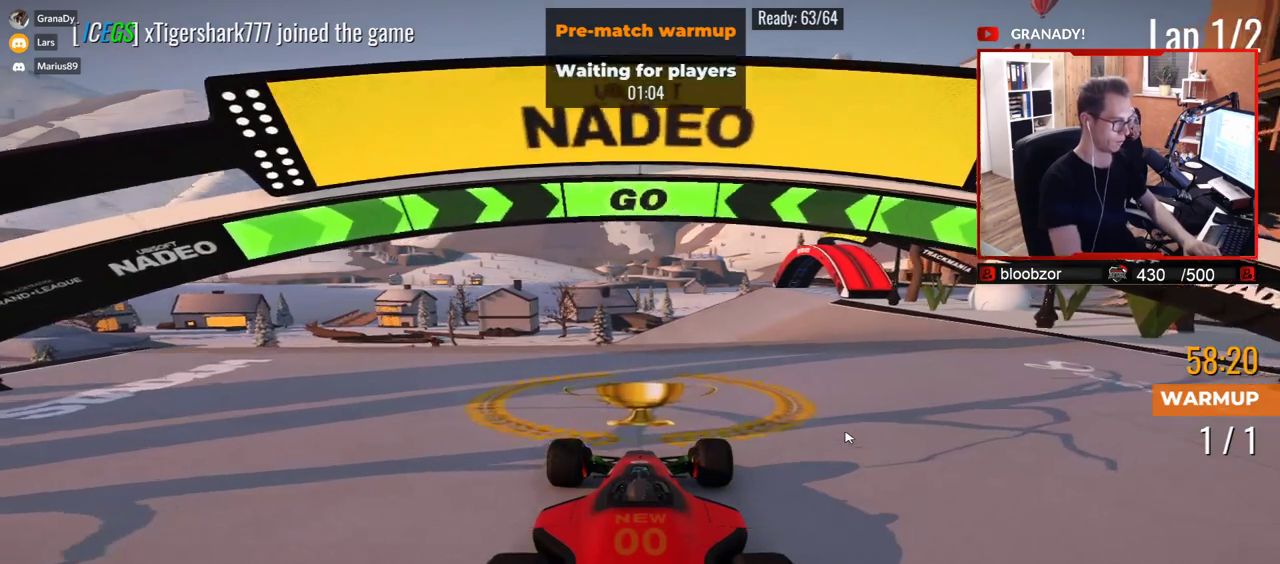
{"keys": ["up"], "events": []}
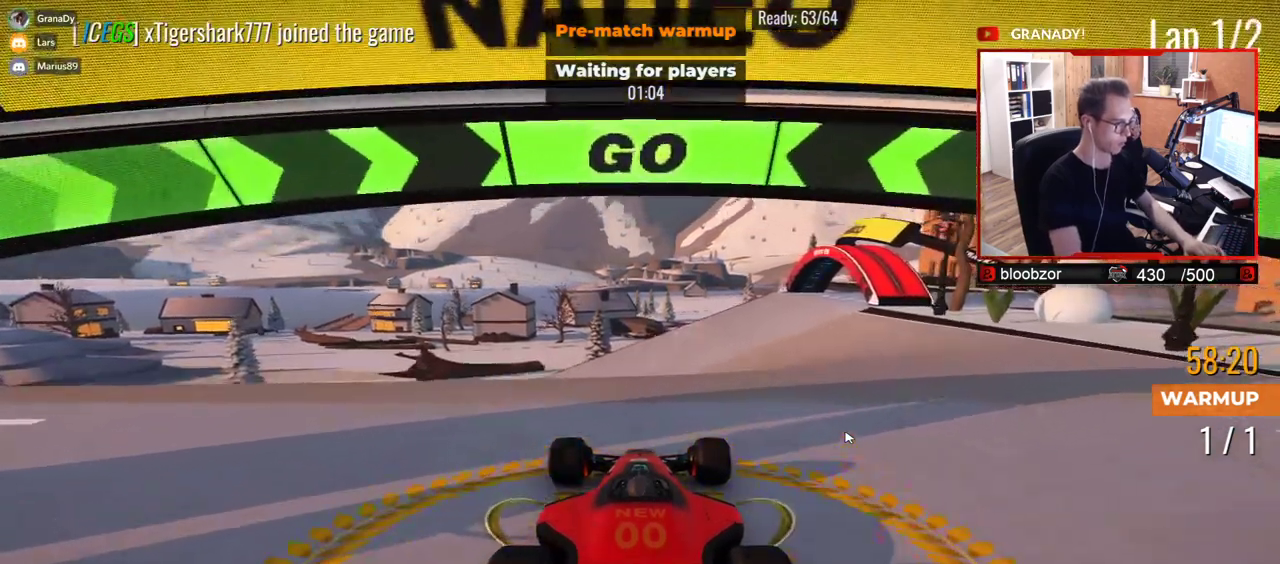
{"keys": ["up"], "events": []}
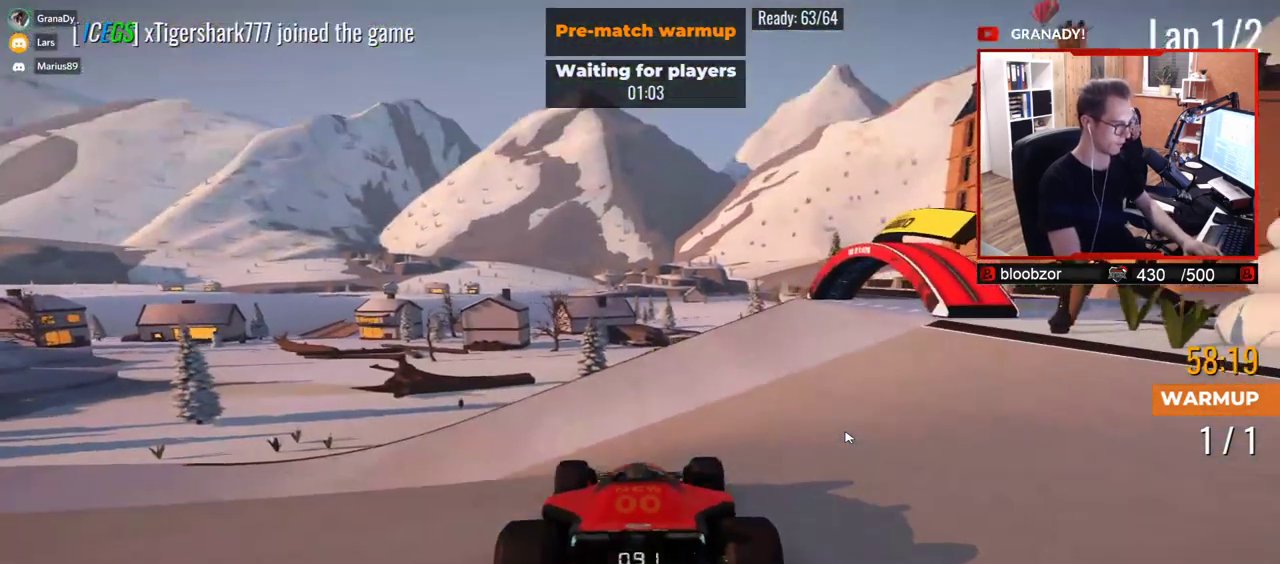
{"keys": ["left", "up"], "events": [[17, "left", "down"]]}
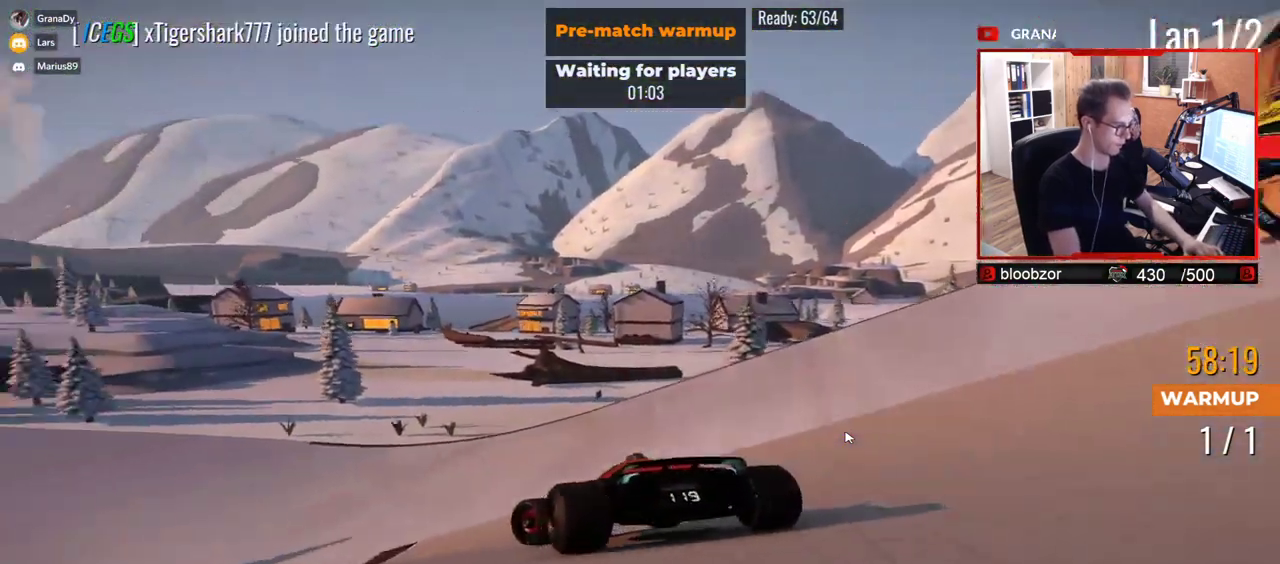
{"keys": ["left", "up"], "events": [[217, "left", "up"], [300, "left", "down"]]}
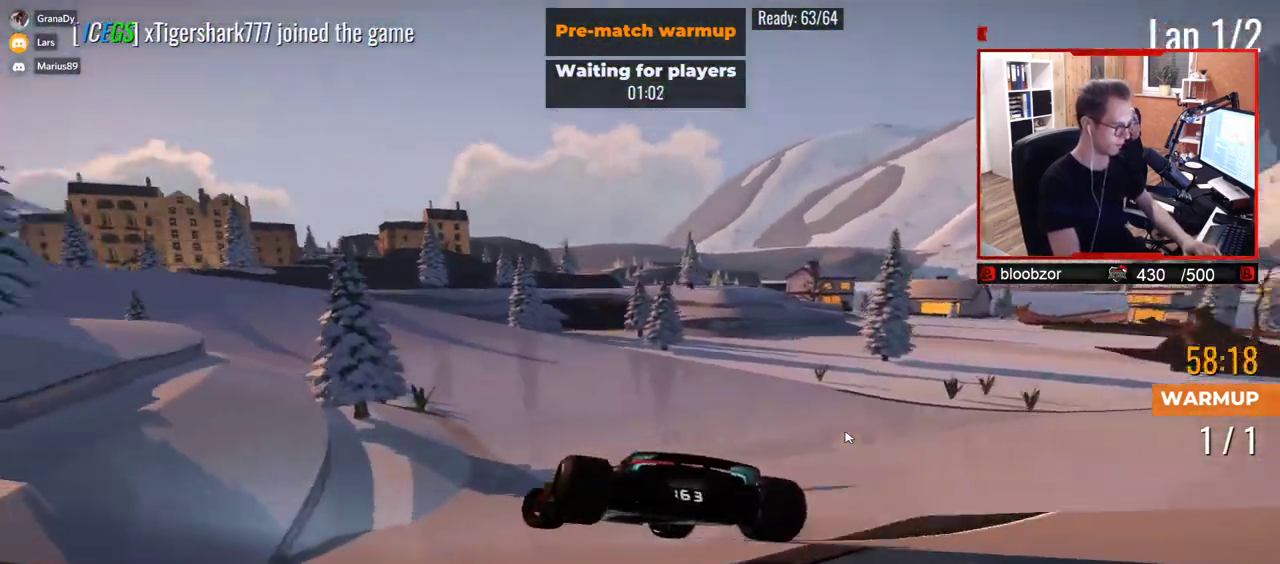
{"keys": ["up"], "events": [[500, "left", "up"]]}
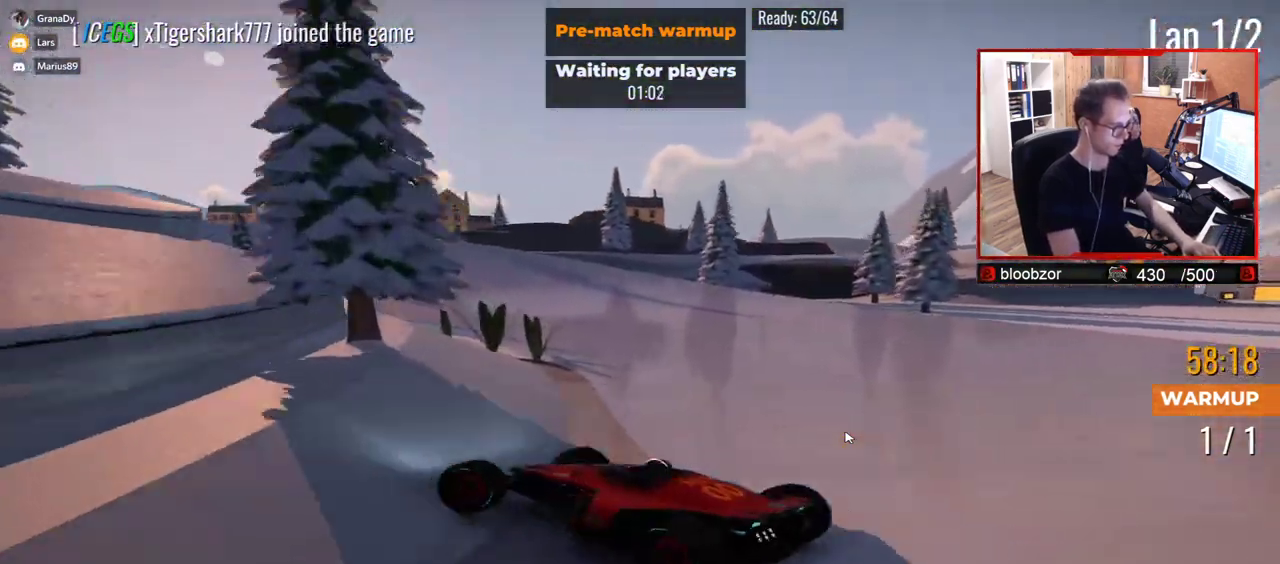
{"keys": ["up"], "events": []}
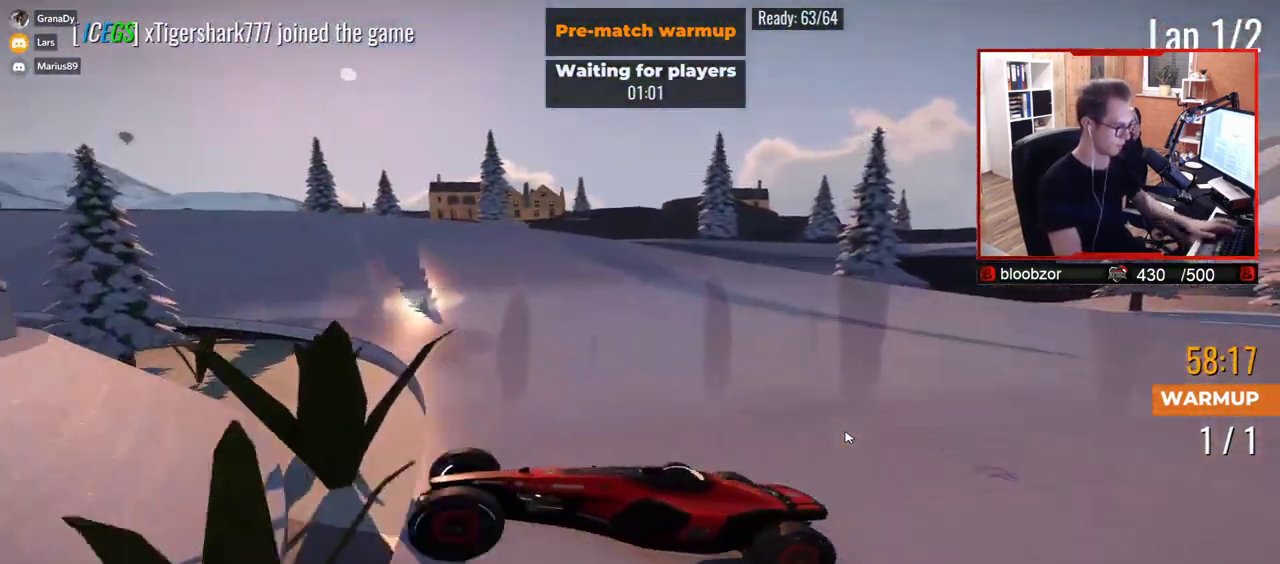
{"keys": [], "events": [[67, "up", "up"]]}
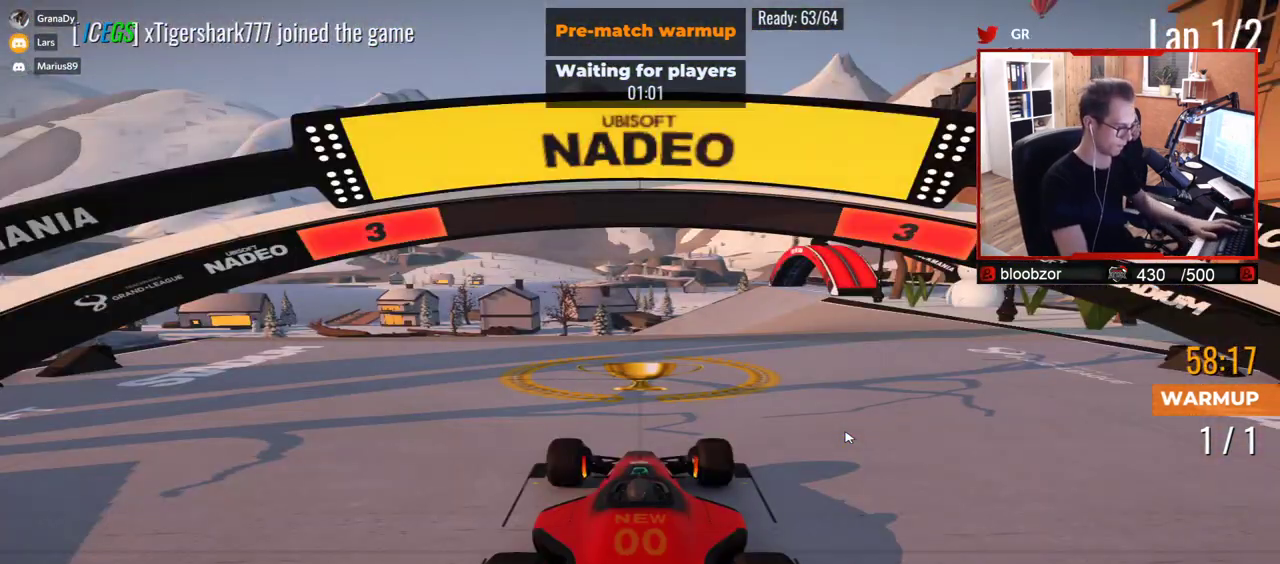
{"keys": [], "events": []}
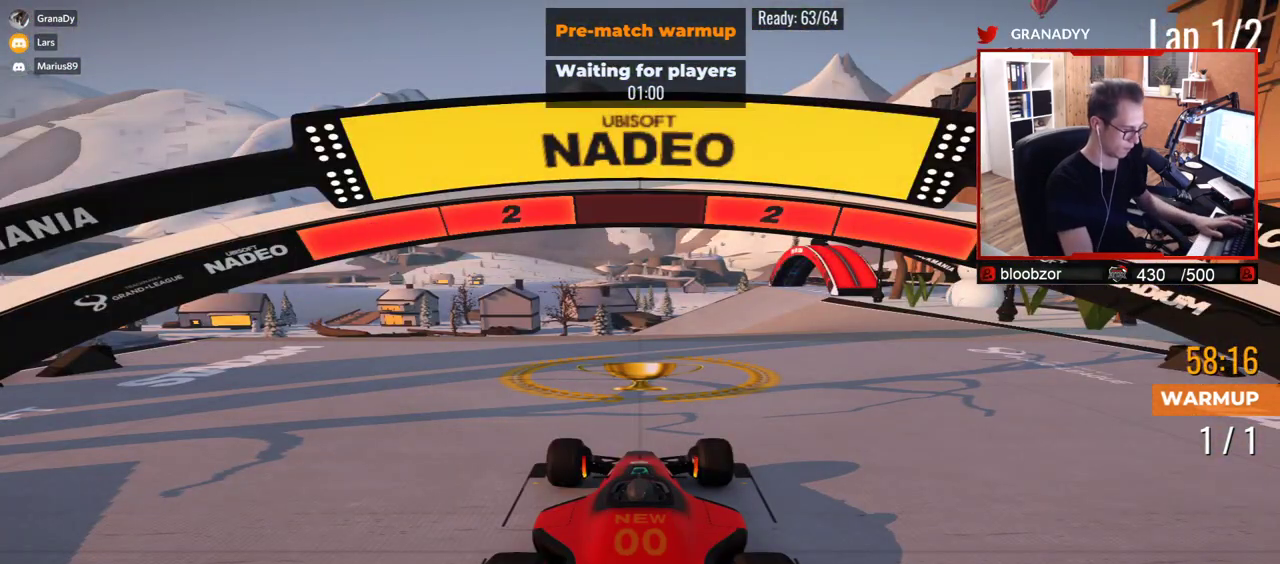
{"keys": [], "events": []}
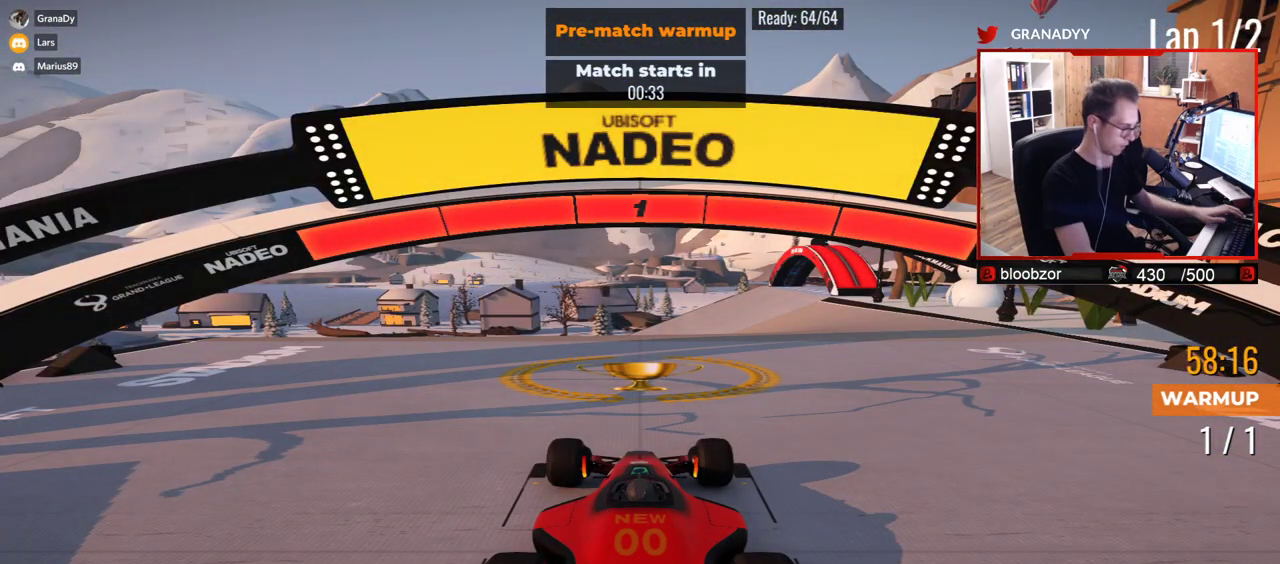
{"keys": ["up"], "events": [[83, "up", "down"]]}
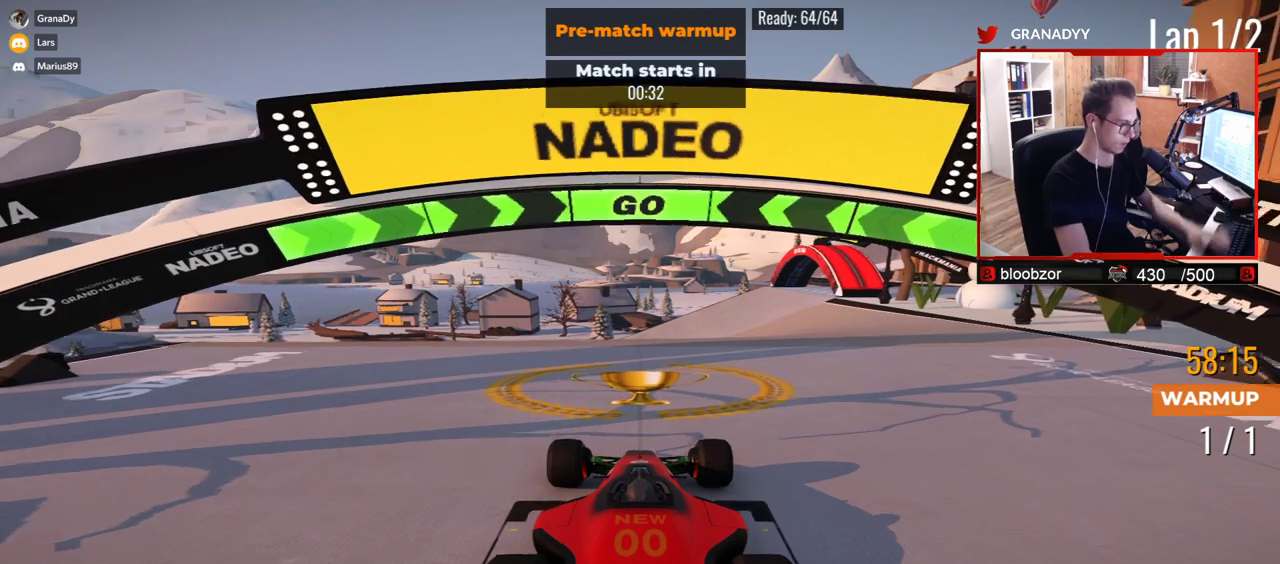
{"keys": ["up"], "events": []}
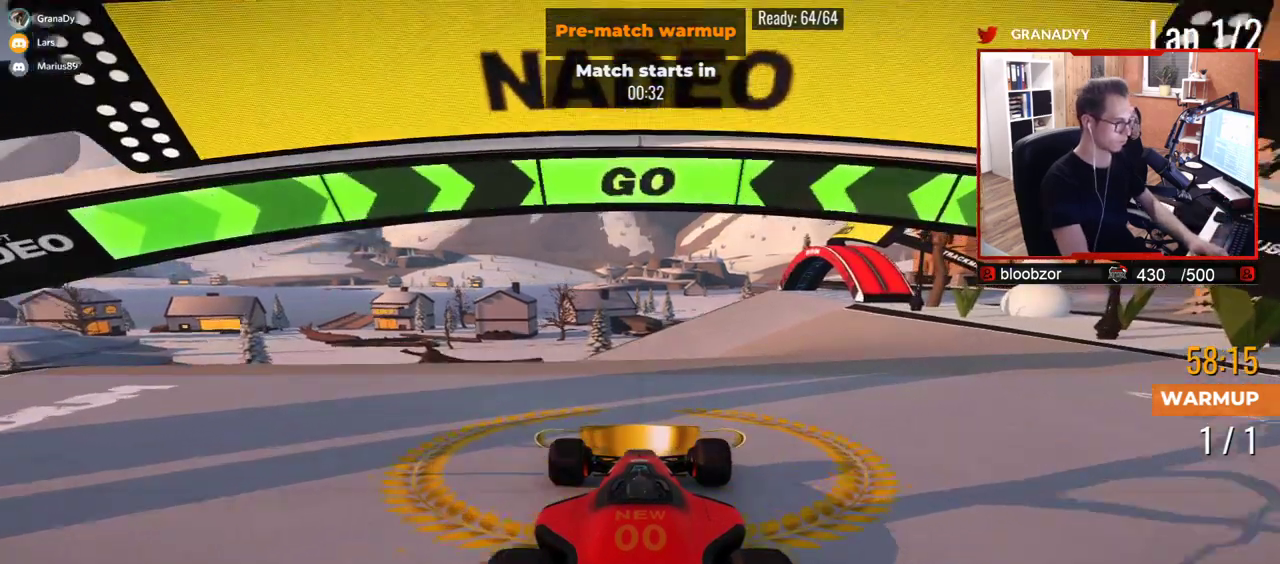
{"keys": ["up"], "events": []}
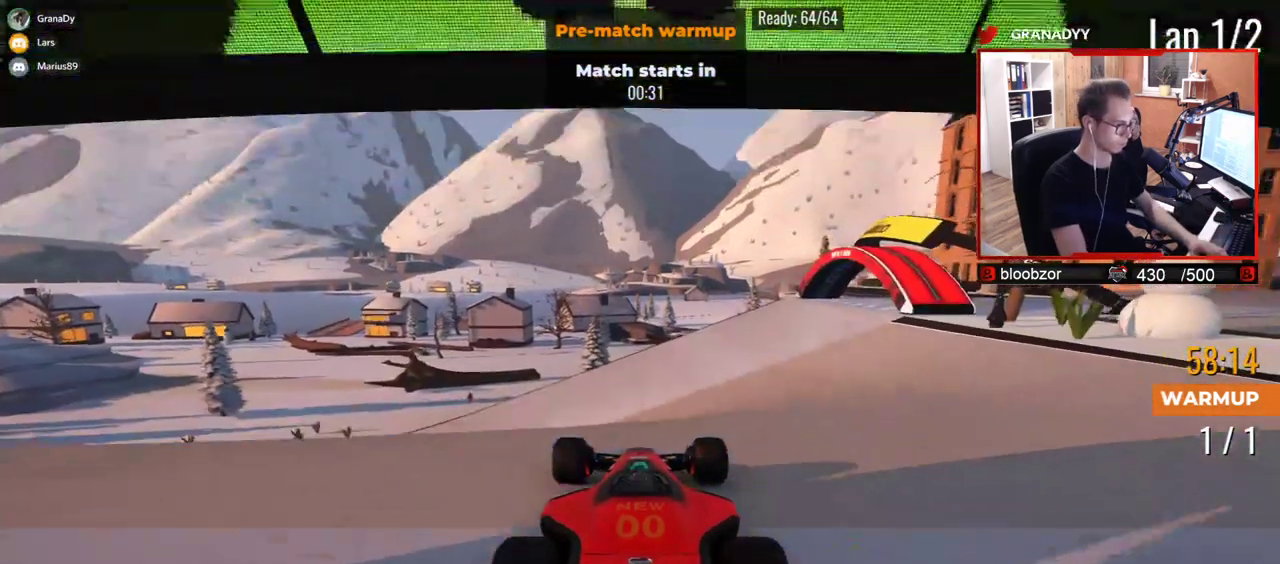
{"keys": ["left", "up"], "events": [[350, "left", "down"]]}
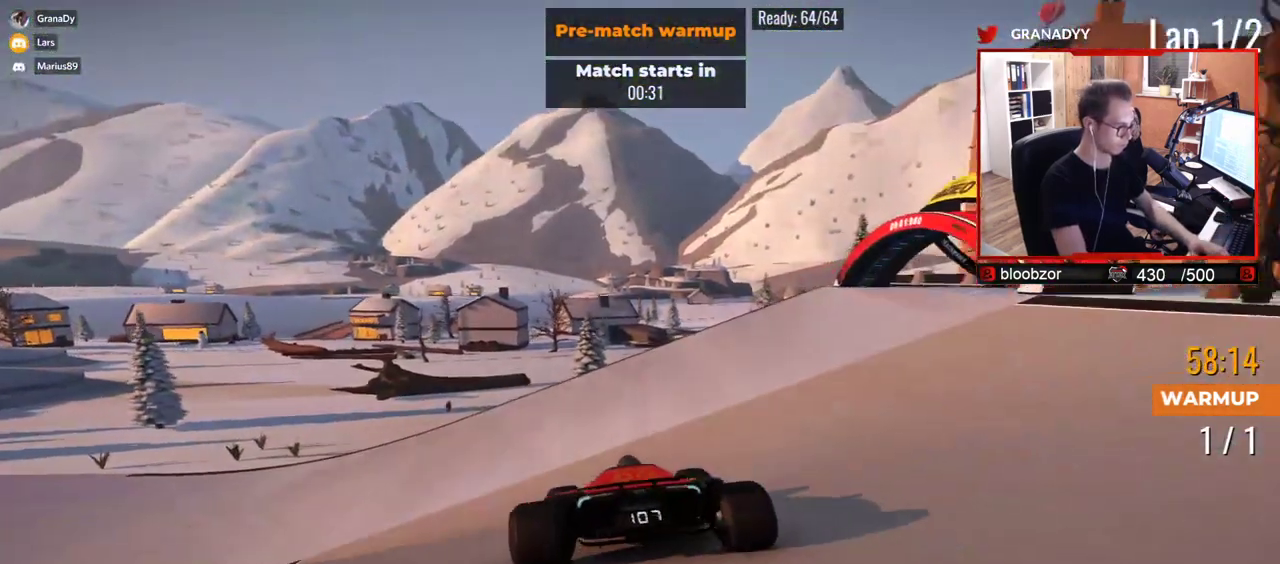
{"keys": ["left", "up"], "events": []}
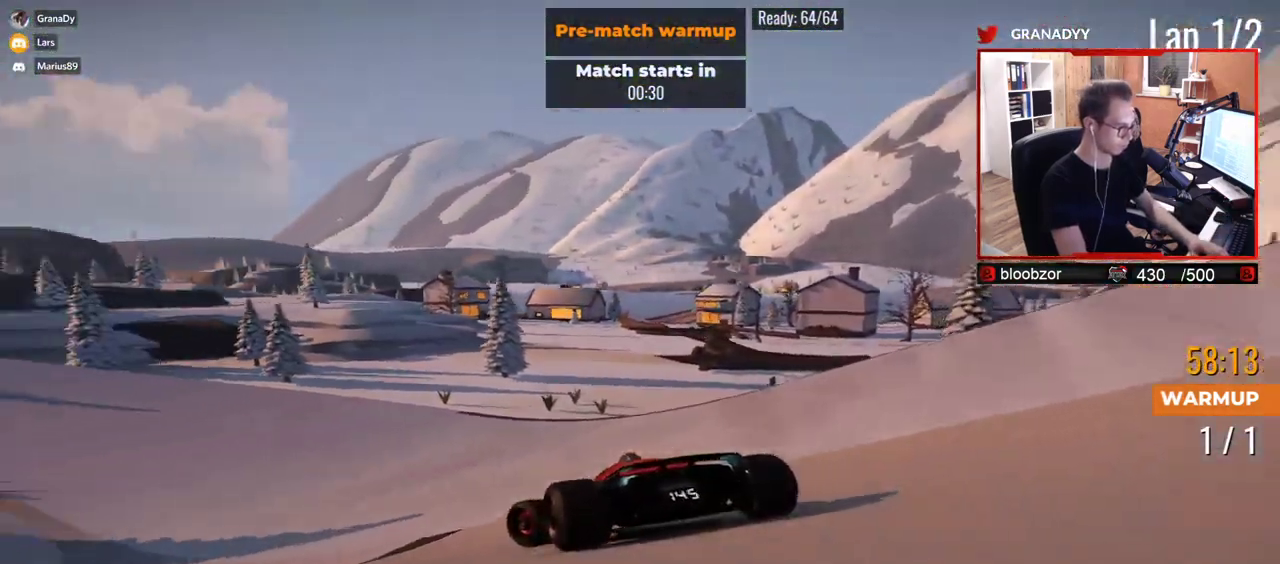
{"keys": ["left", "up"], "events": []}
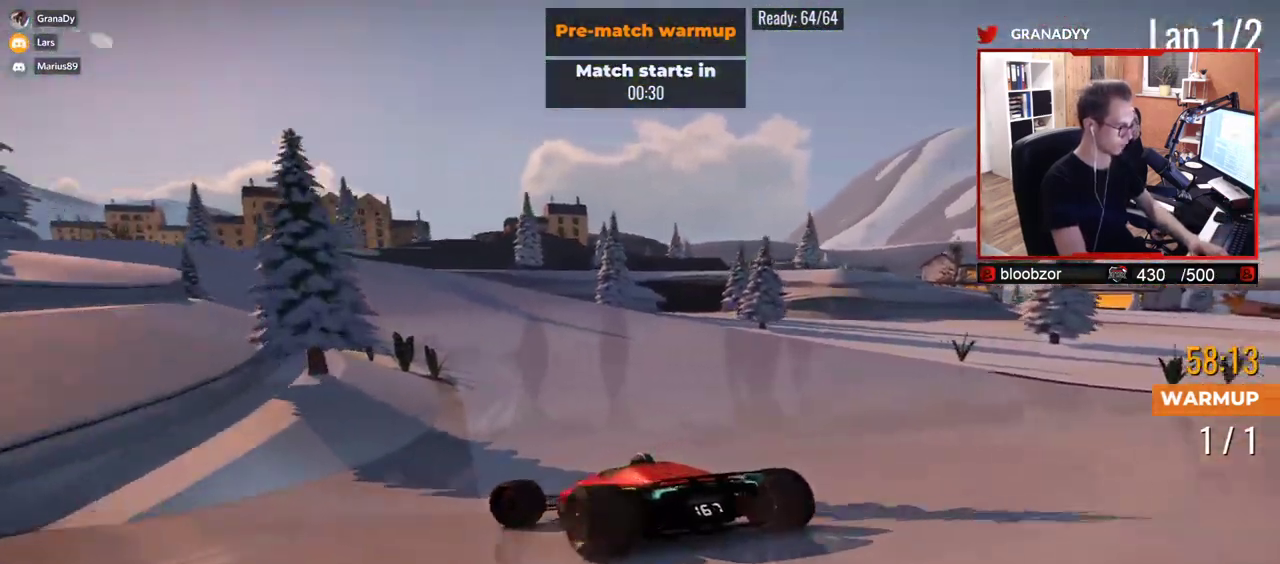
{"keys": ["right", "up"], "events": [[450, "left", "up"], [483, "right", "down"]]}
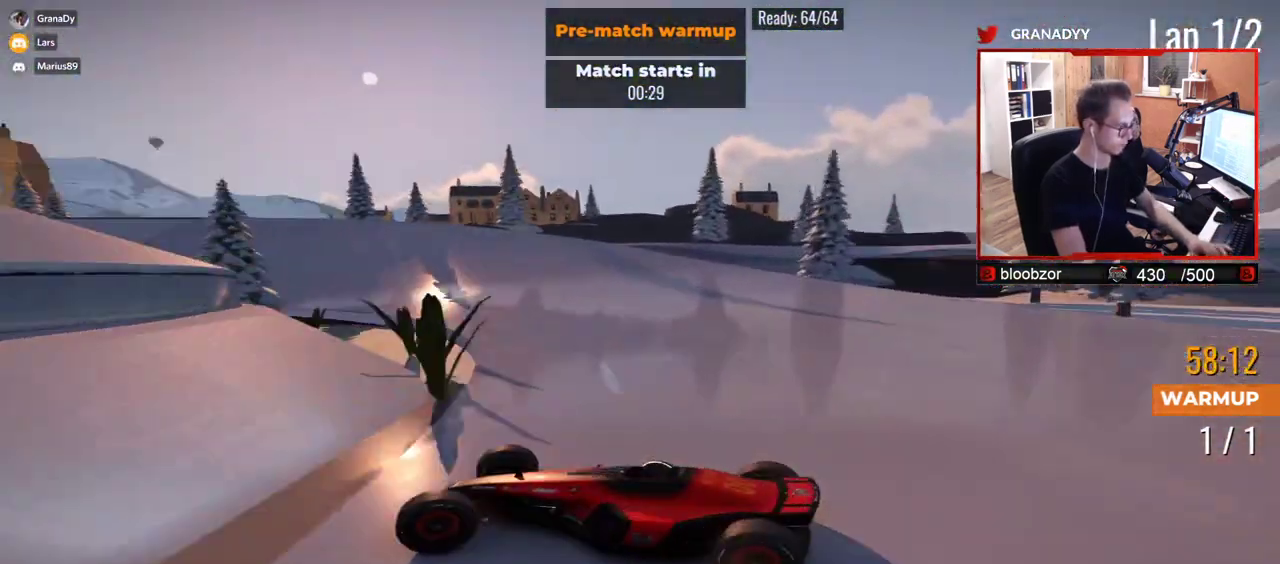
{"keys": ["right", "up"], "events": []}
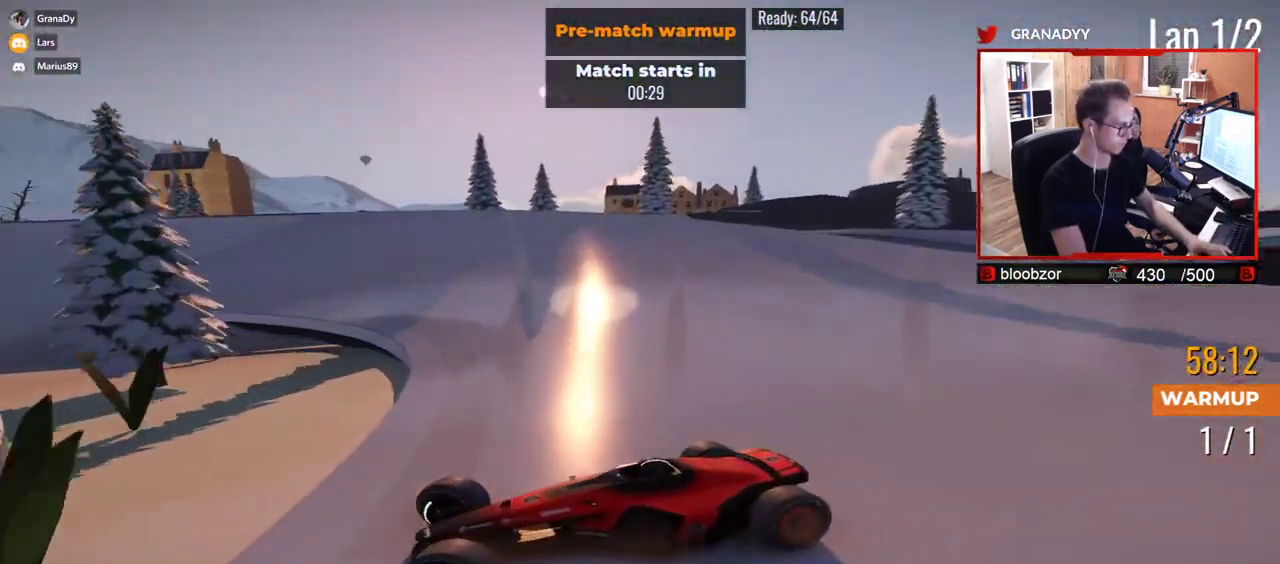
{"keys": ["right", "up"], "events": []}
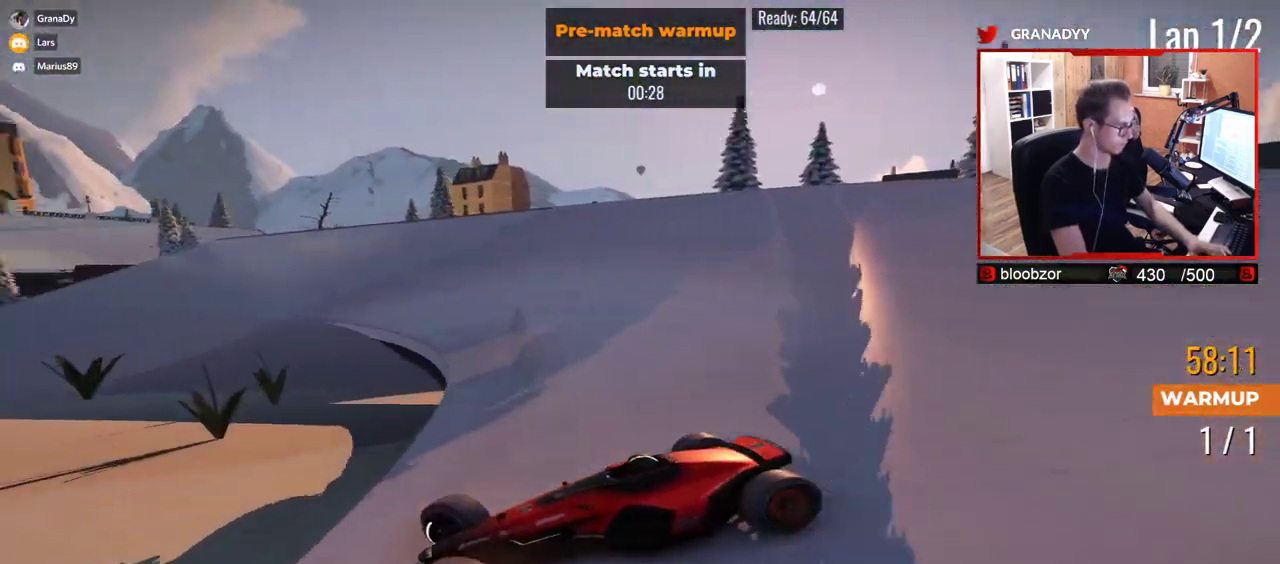
{"keys": ["right", "up"], "events": [[200, "up", "up"], [300, "up", "down"]]}
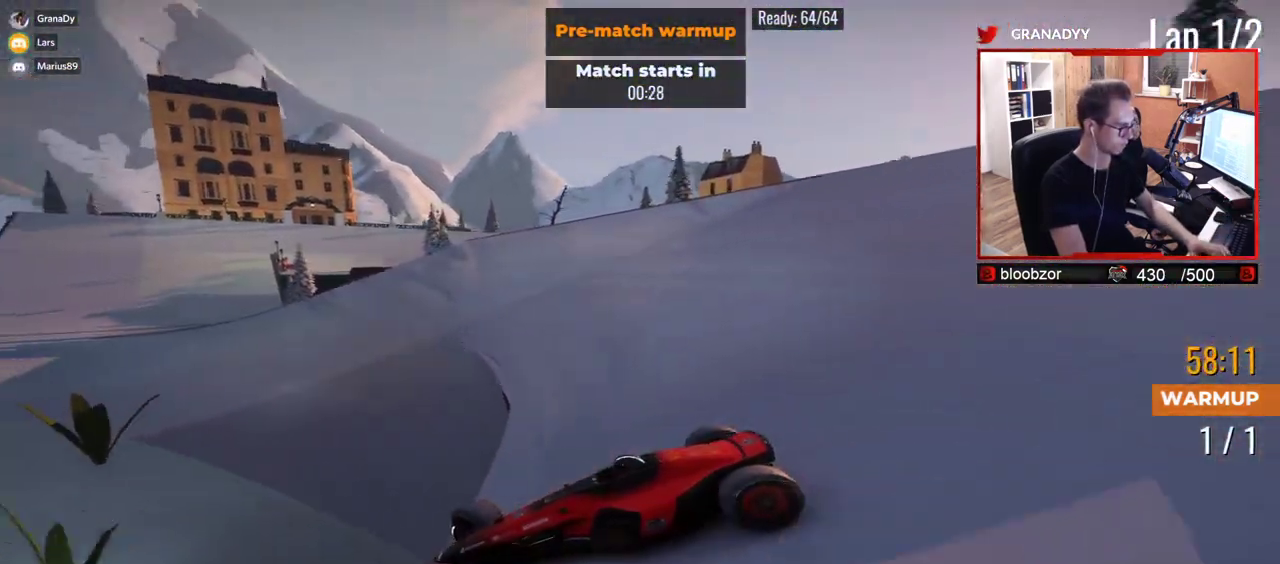
{"keys": ["right", "up"], "events": []}
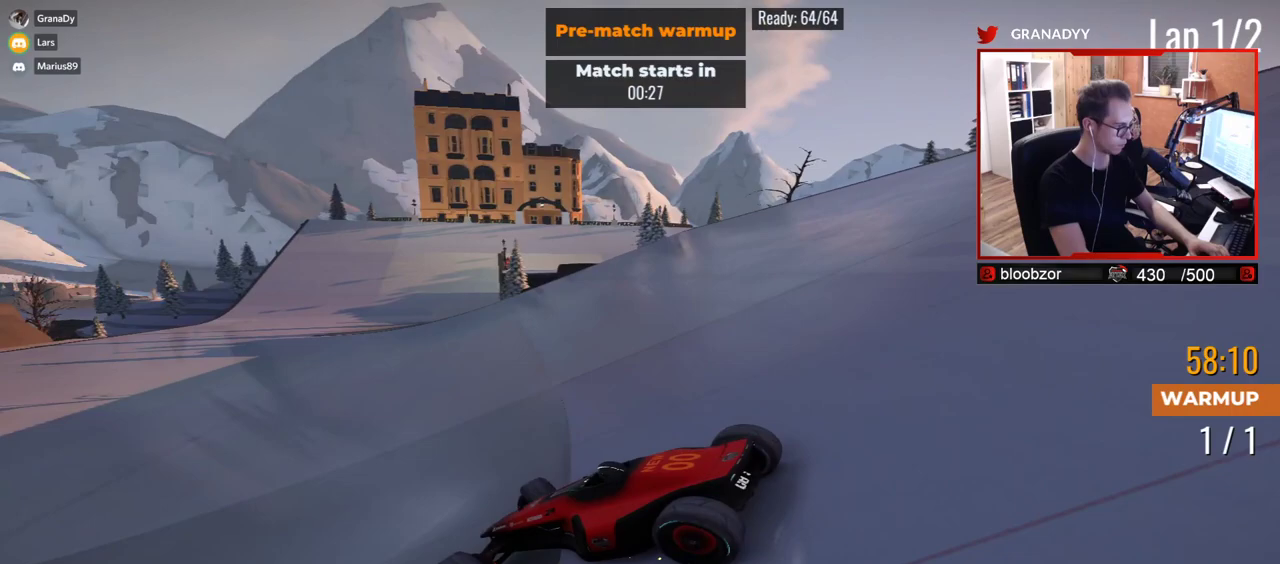
{"keys": ["up"], "events": [[267, "right", "up"]]}
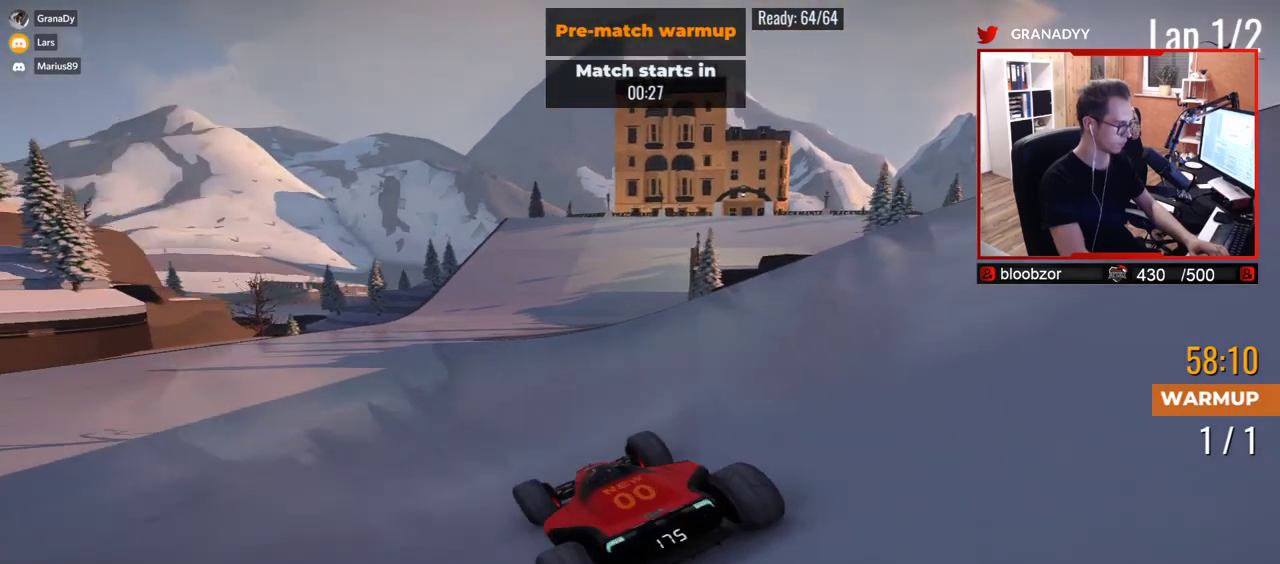
{"keys": ["up"], "events": [[67, "left", "down"], [283, "left", "up"]]}
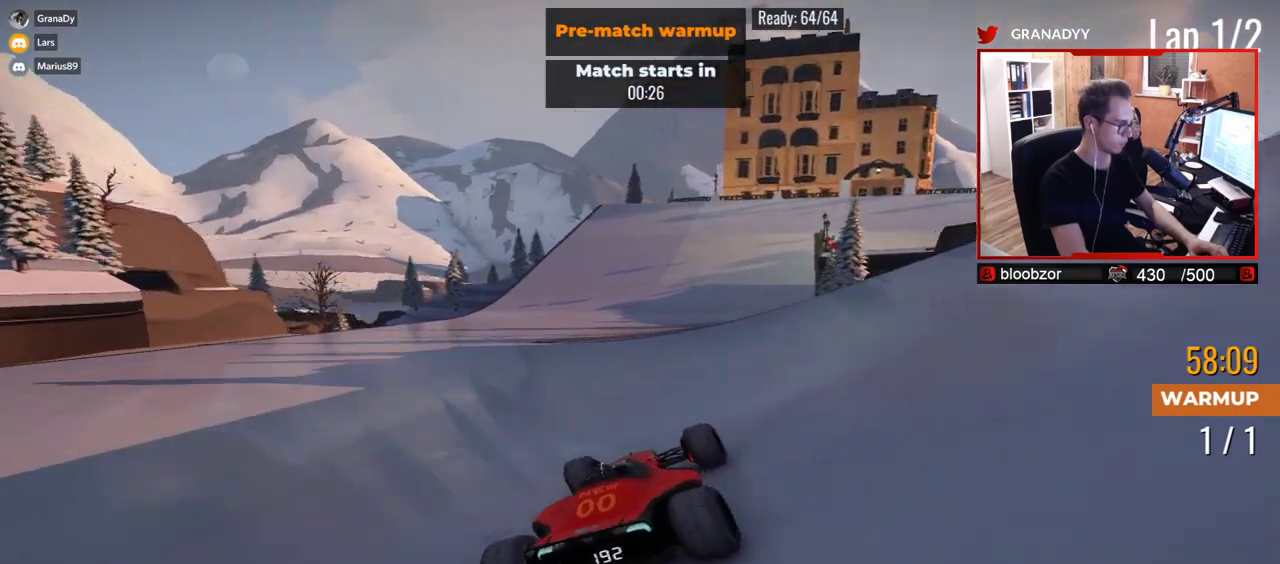
{"keys": ["up"], "events": []}
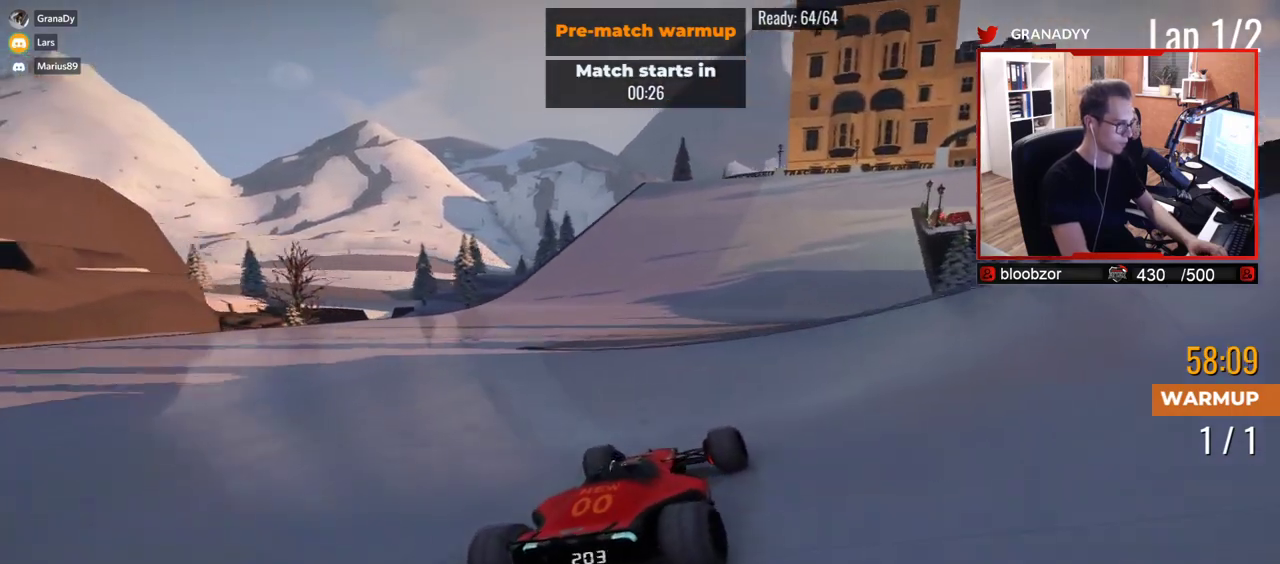
{"keys": ["right", "up"], "events": [[217, "right", "down"]]}
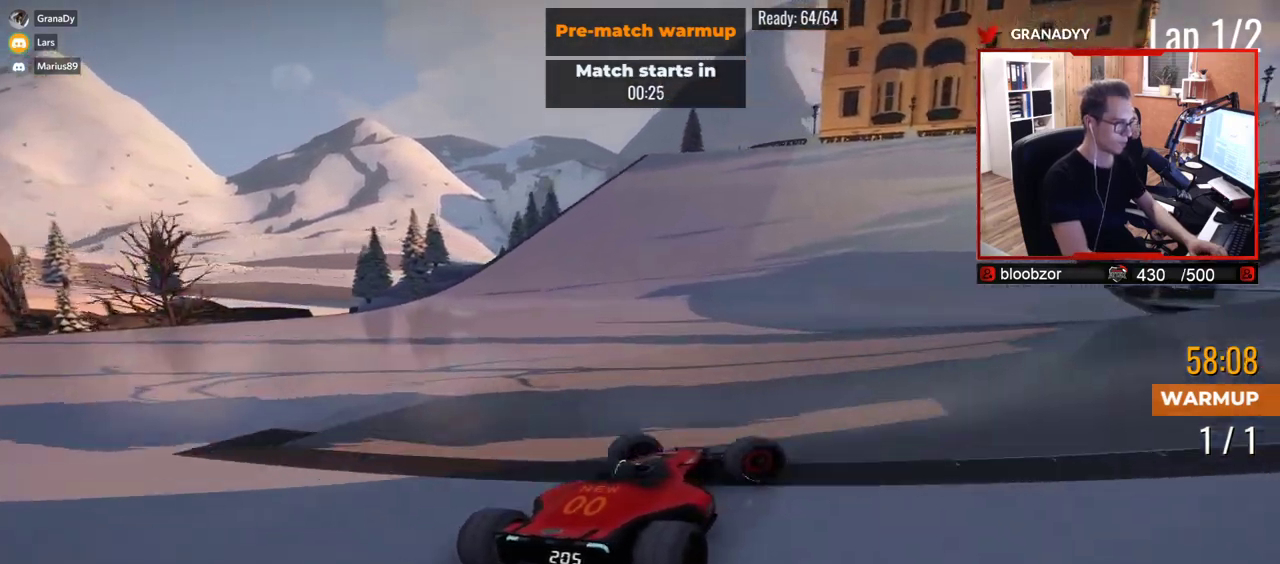
{"keys": ["left", "up"], "events": [[400, "right", "up"], [483, "left", "down"]]}
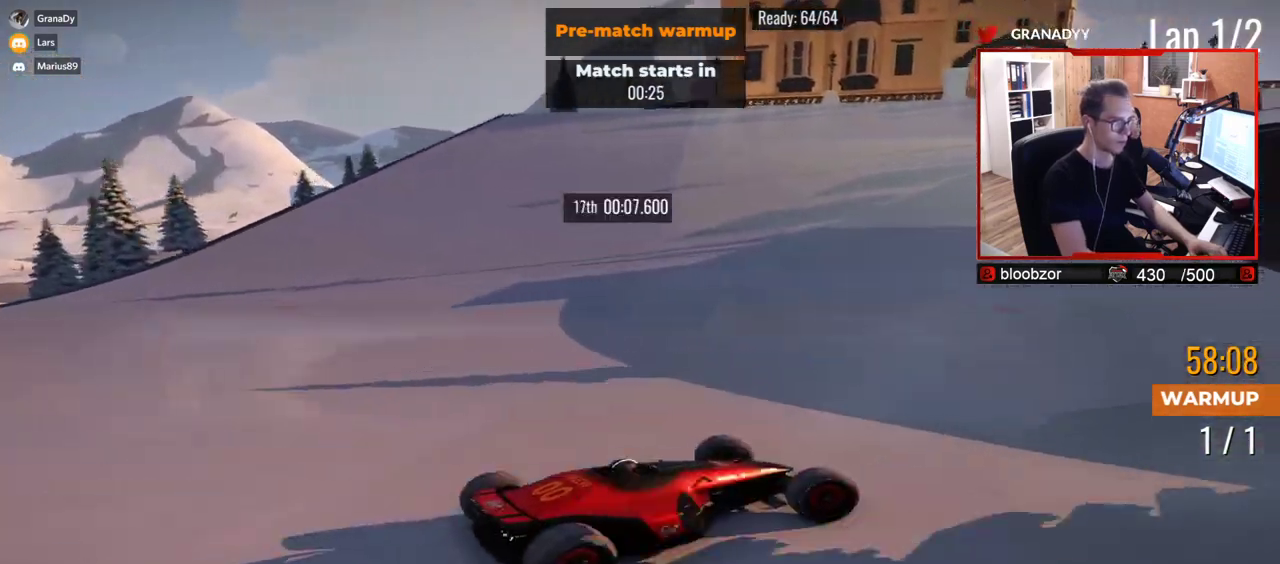
{"keys": ["down", "left", "up"], "events": [[433, "down", "down"]]}
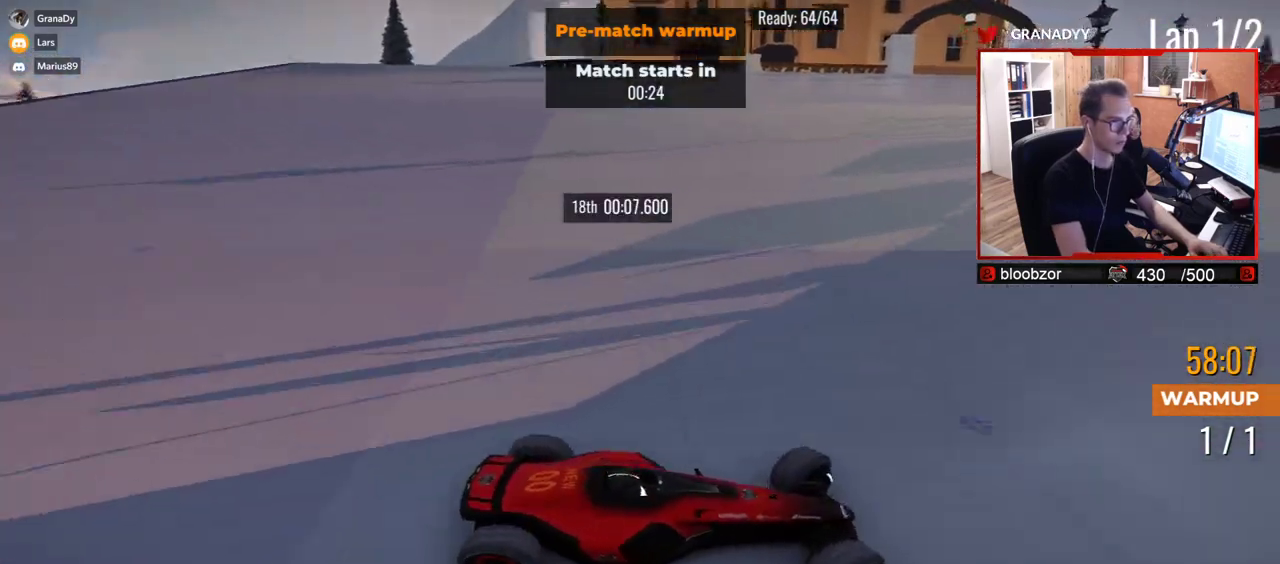
{"keys": ["left", "up"], "events": [[33, "down", "up"]]}
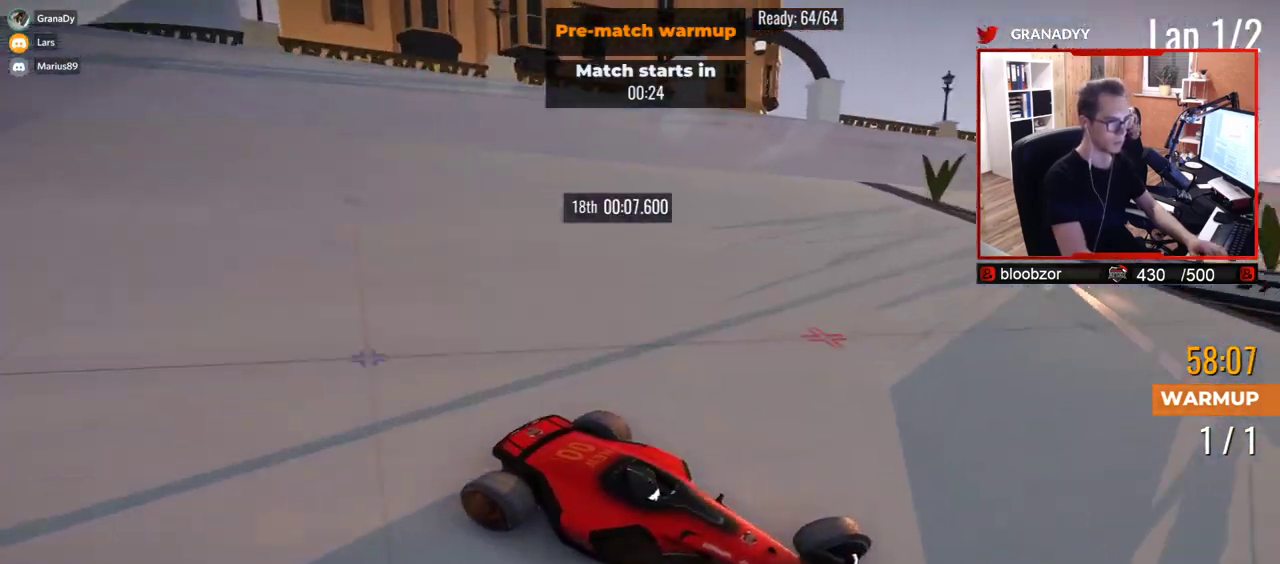
{"keys": ["left", "up"], "events": [[17, "up", "up"], [83, "up", "down"], [383, "down", "down"], [500, "down", "up"]]}
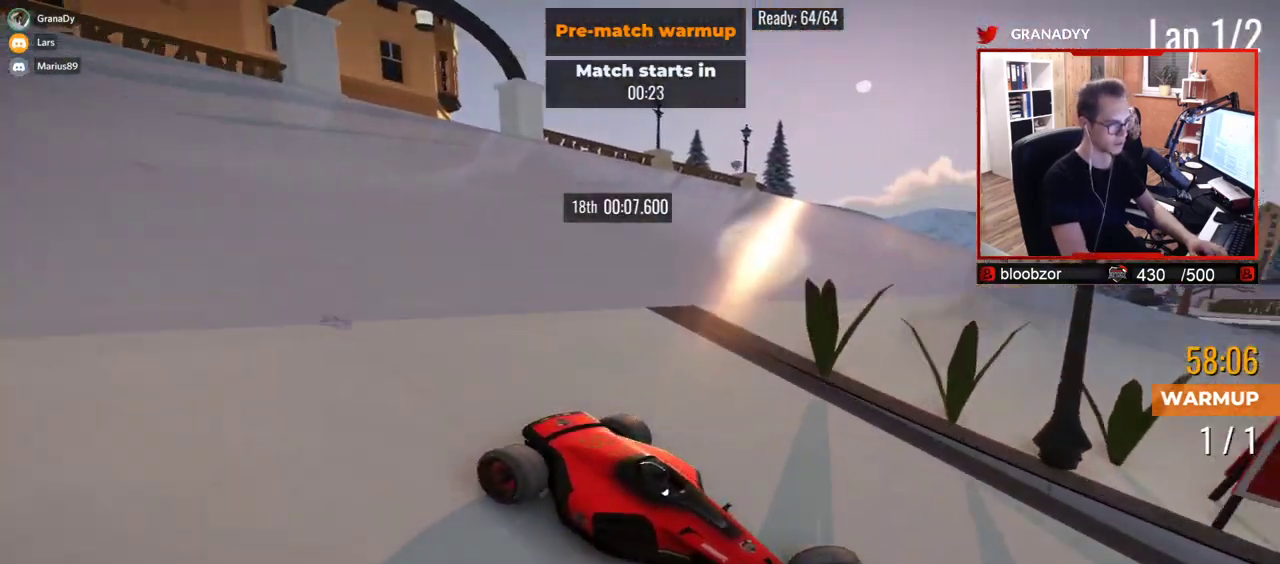
{"keys": ["left", "up"], "events": []}